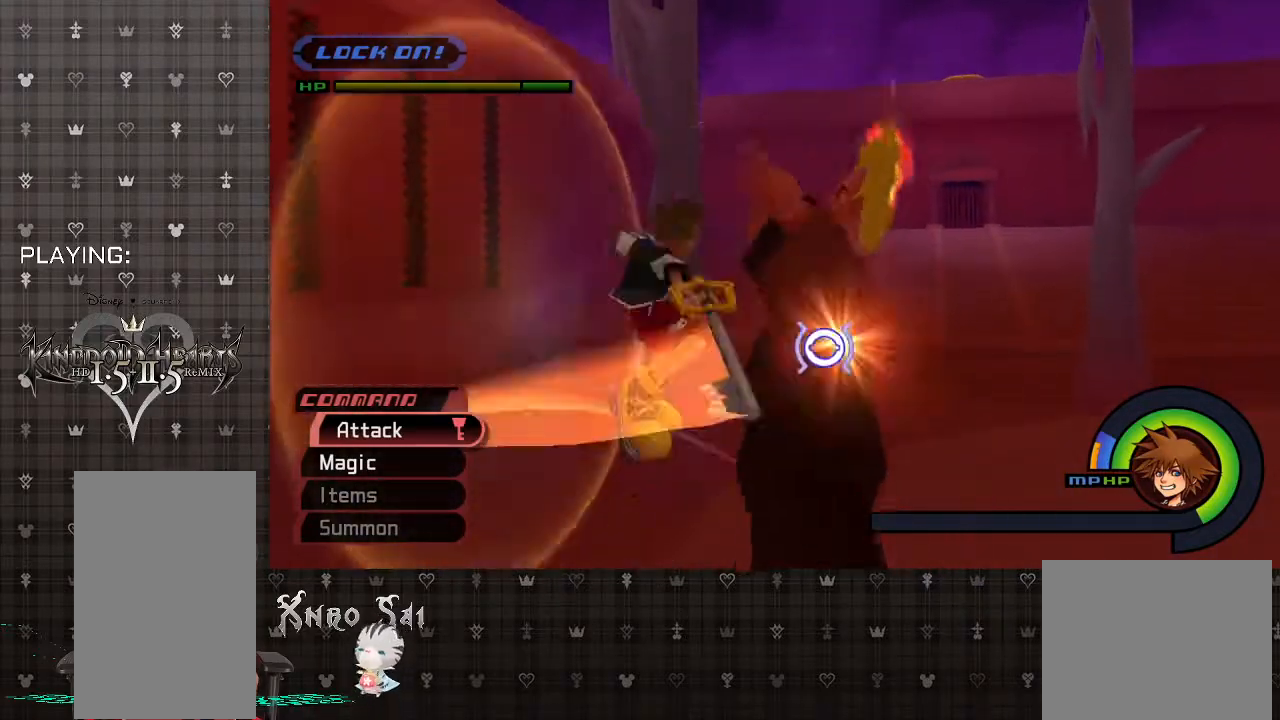
Gameplay with a controller (PlayStation layout); each line is a JSON object with the inputs held at the frame after it. "events" lists button and stick changes between this image and that frame as [ms after this image, input, new state], when the widget could be followed in between.
{"buttons": ["CIRCLE"], "left_stick": "up-right", "right_stick": "center", "events": [[133, "CIRCLE", "up"], [200, "CIRCLE", "down"], [367, "CIRCLE", "up"], [433, "CIRCLE", "down"]]}
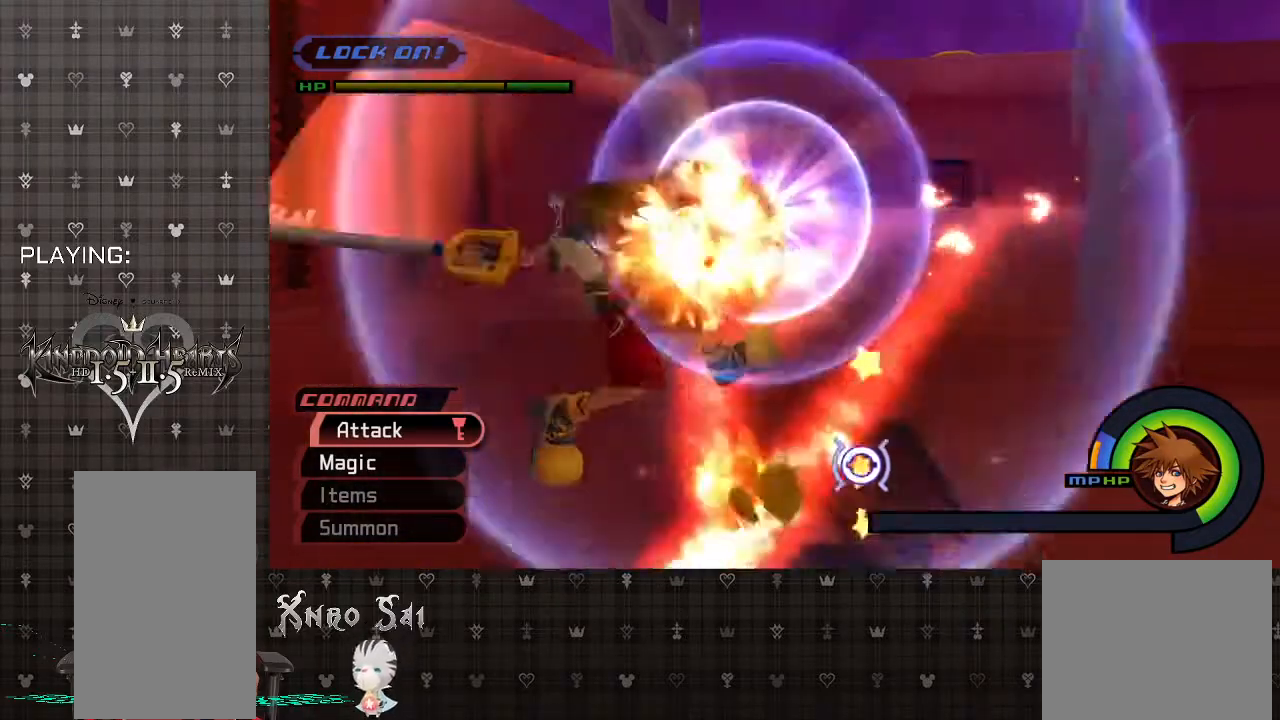
{"buttons": [], "left_stick": "up-right", "right_stick": "center", "events": [[67, "CIRCLE", "up"], [133, "CIRCLE", "down"], [267, "CIRCLE", "up"], [367, "CIRCLE", "down"], [500, "CIRCLE", "up"]]}
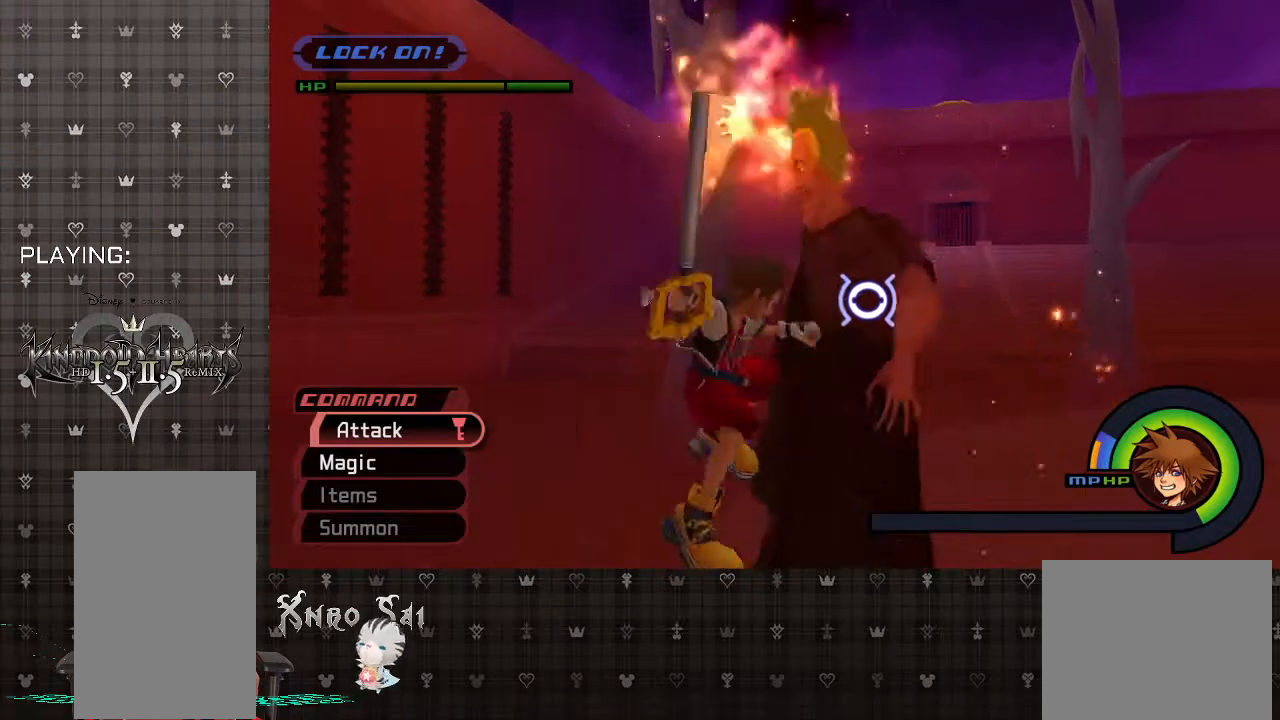
{"buttons": ["CIRCLE"], "left_stick": "up-right", "right_stick": "center", "events": [[67, "CIRCLE", "down"], [200, "CIRCLE", "up"], [267, "CIRCLE", "down"], [400, "CIRCLE", "up"], [467, "CIRCLE", "down"]]}
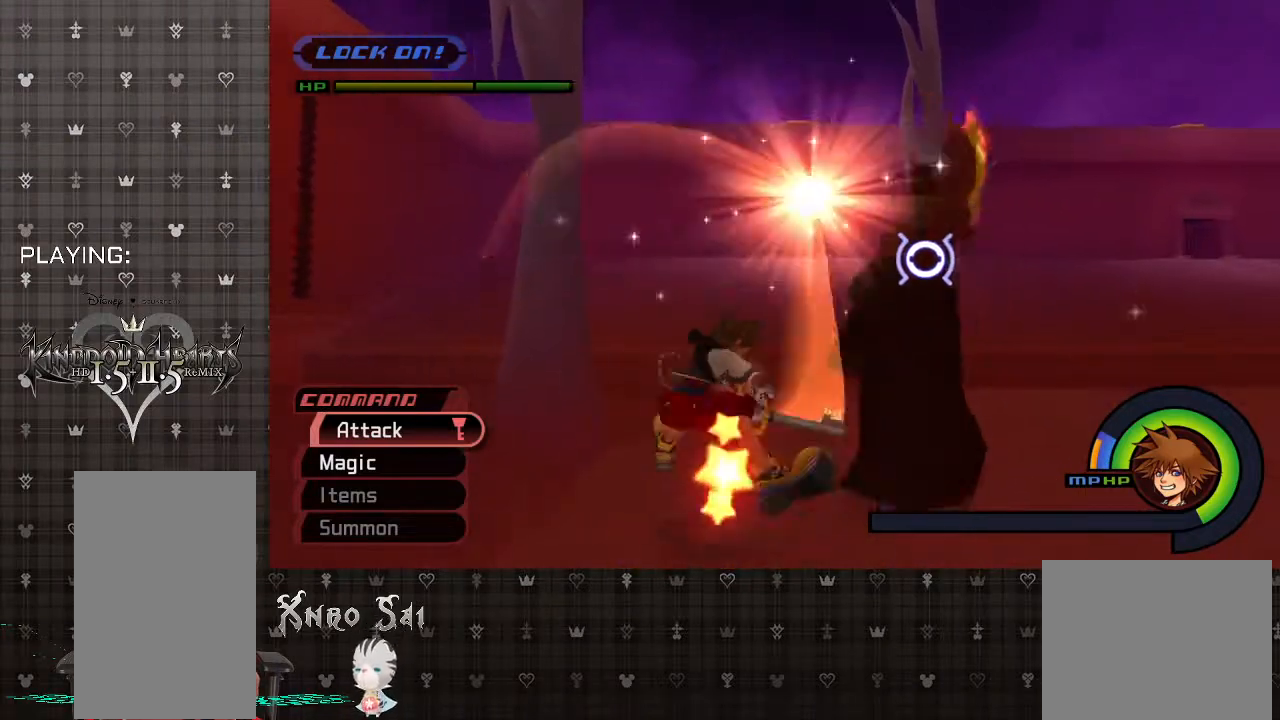
{"buttons": [], "left_stick": "up-right", "right_stick": "center", "events": [[100, "CIRCLE", "up"], [167, "CIRCLE", "down"], [300, "CIRCLE", "up"], [367, "CIRCLE", "down"], [500, "CIRCLE", "up"]]}
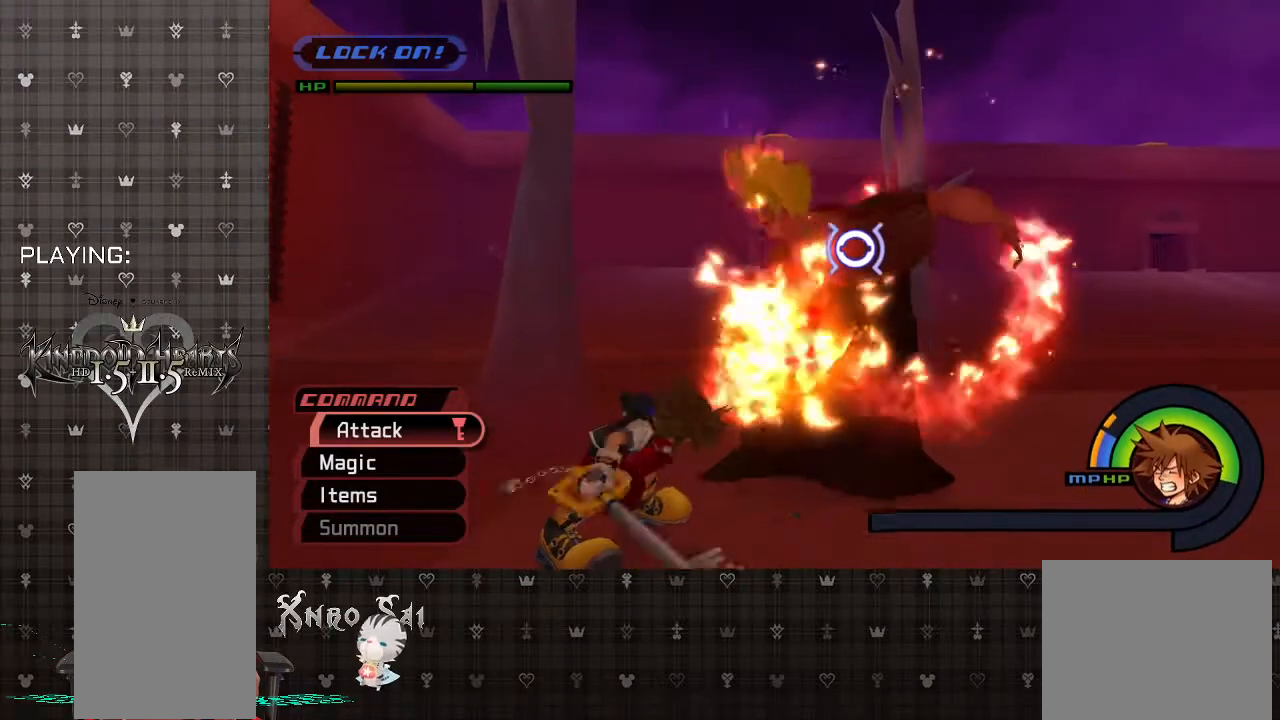
{"buttons": ["CIRCLE"], "left_stick": "up-right", "right_stick": "center", "events": [[300, "CIRCLE", "down"], [400, "CIRCLE", "up"], [500, "CIRCLE", "down"]]}
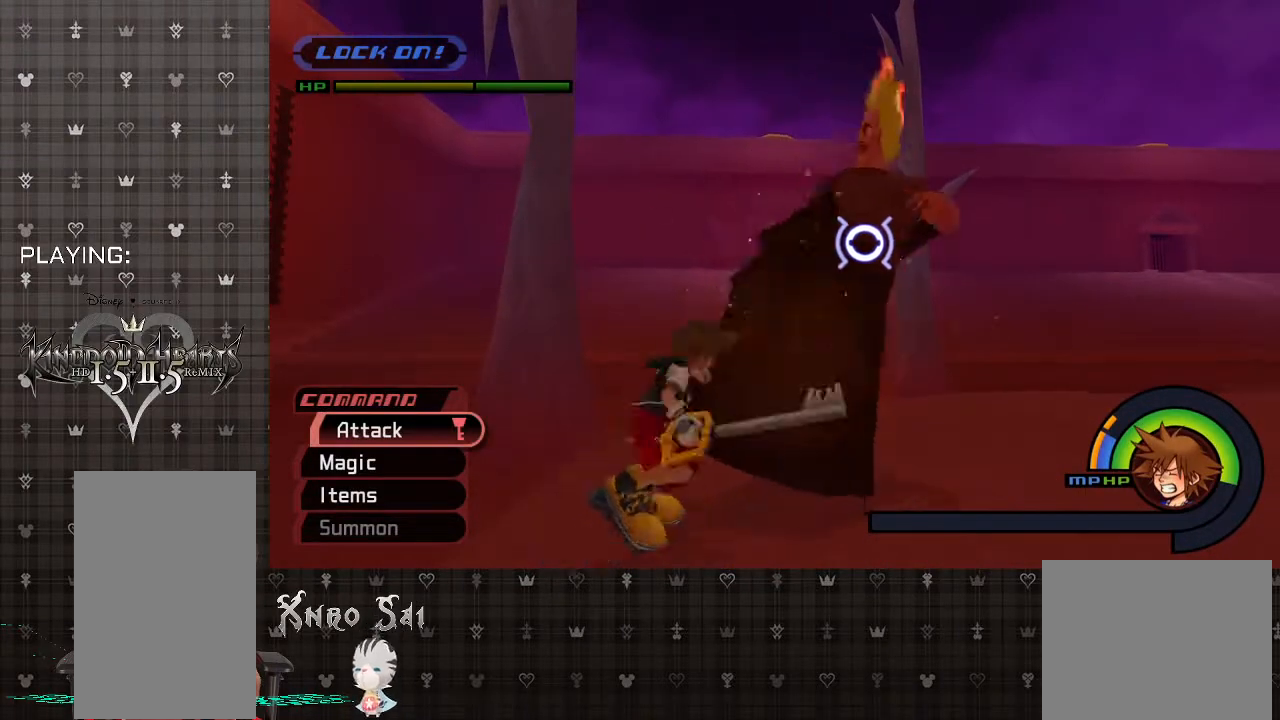
{"buttons": [], "left_stick": "up-right", "right_stick": "center", "events": [[133, "CIRCLE", "up"], [233, "CIRCLE", "down"], [300, "CIRCLE", "up"]]}
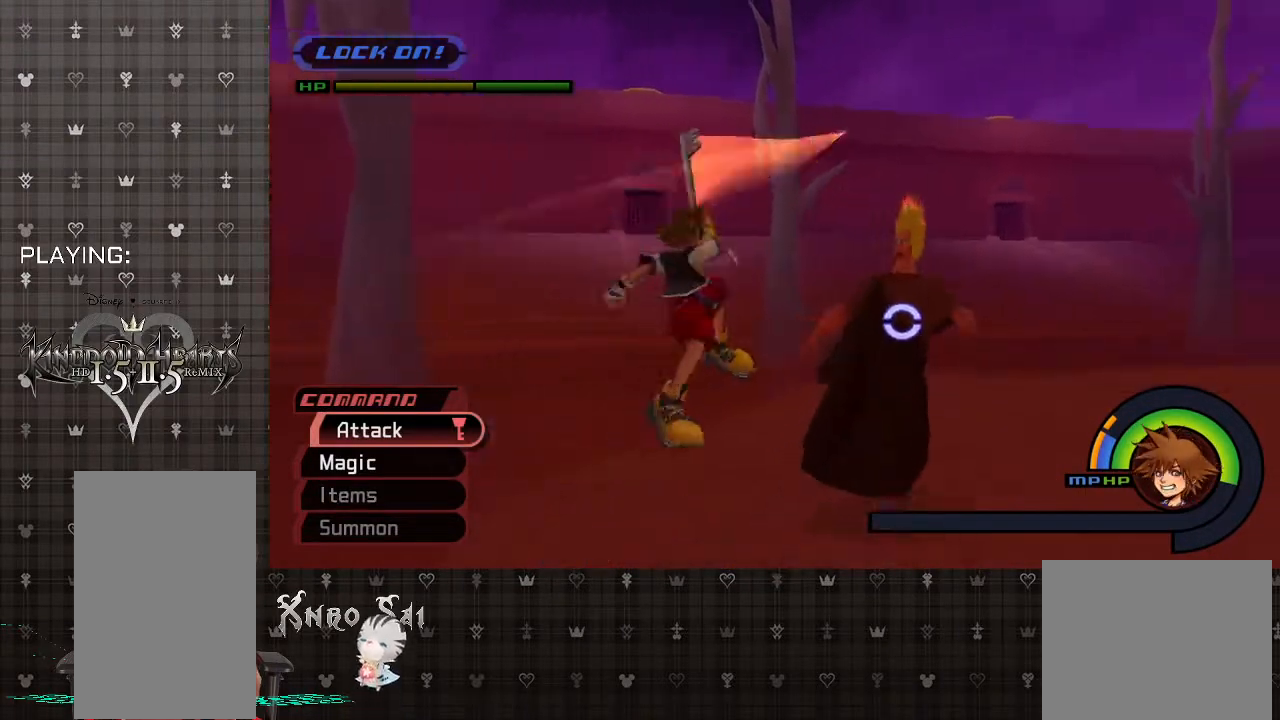
{"buttons": [], "left_stick": "up-right", "right_stick": "center", "events": []}
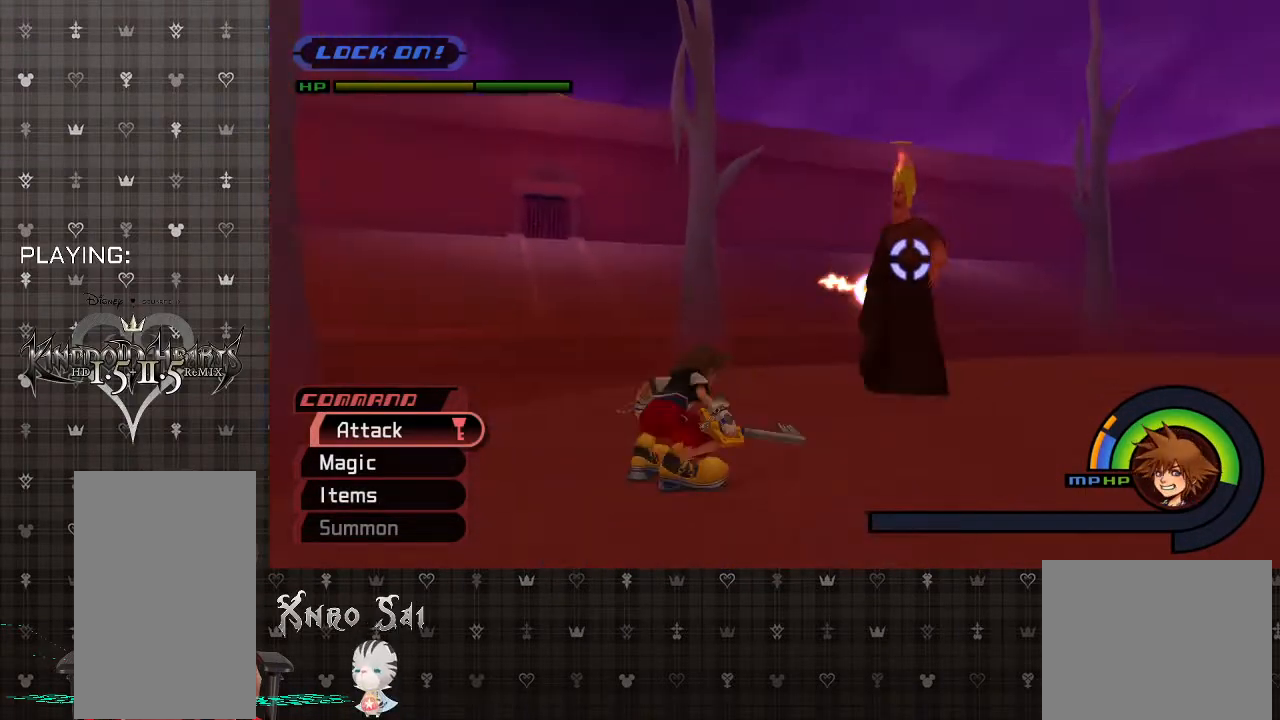
{"buttons": [], "left_stick": "up-right", "right_stick": "center", "events": [[67, "SQUARE", "down"], [433, "SQUARE", "up"]]}
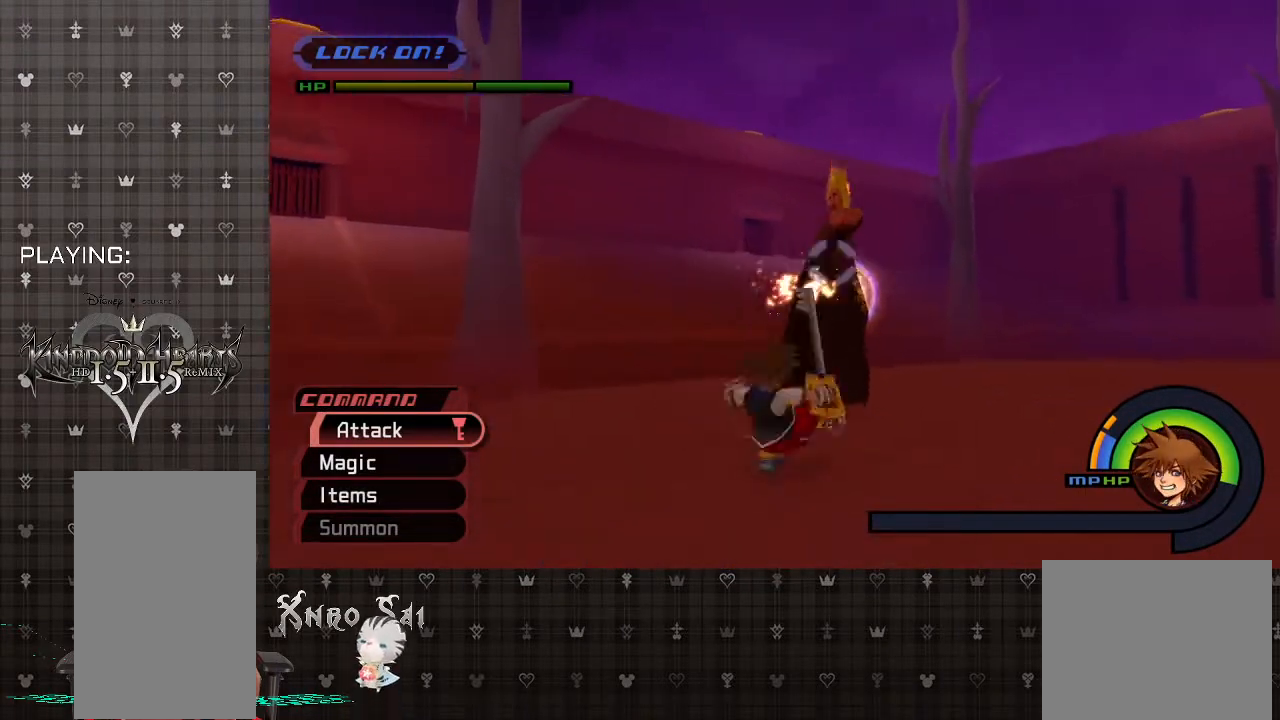
{"buttons": [], "left_stick": "up-right", "right_stick": "center", "events": [[33, "SQUARE", "down"], [267, "SQUARE", "up"]]}
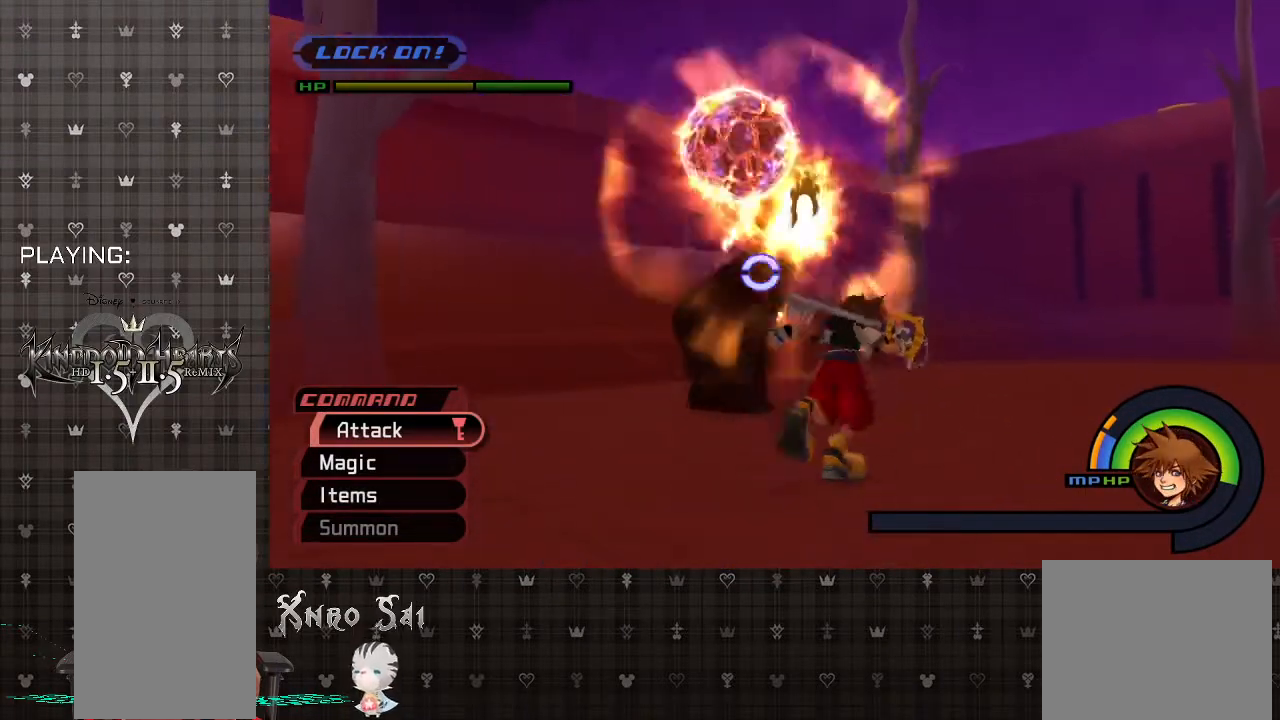
{"buttons": [], "left_stick": "up-left", "right_stick": "center", "events": [[33, "SQUARE", "down"], [67, "left_stick", "center"], [167, "SQUARE", "up"], [333, "left_stick", "up-left"]]}
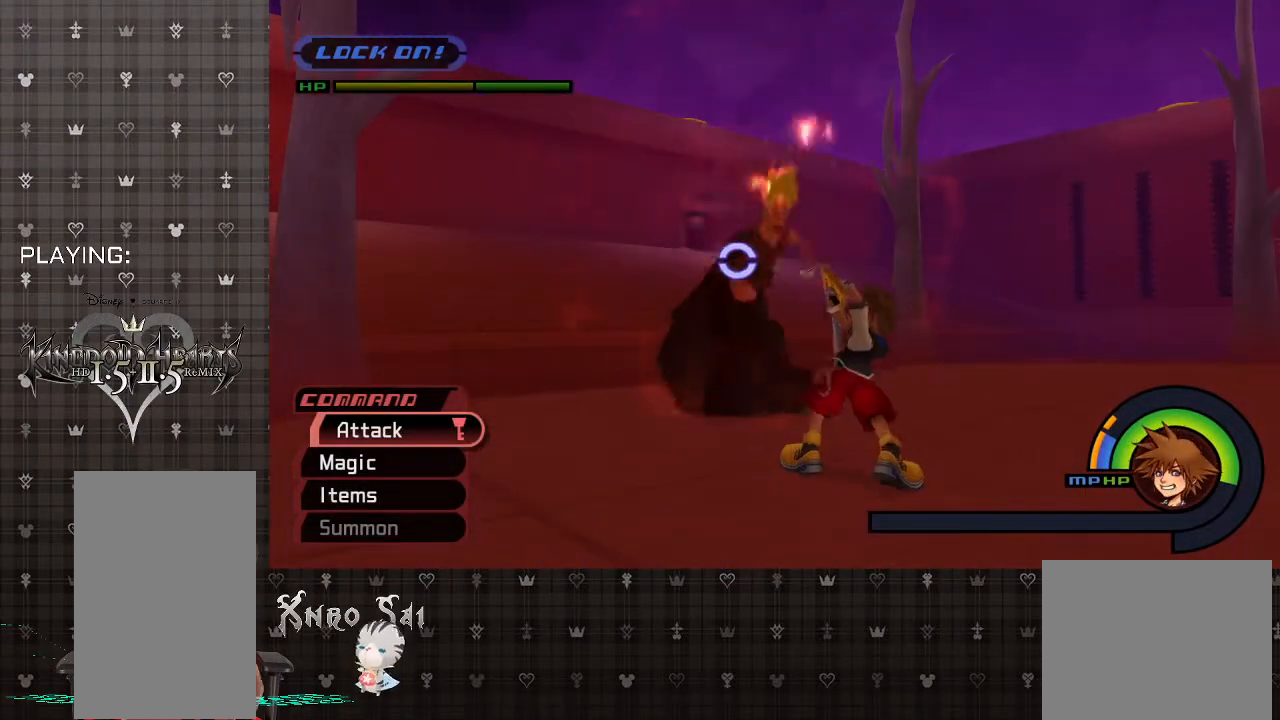
{"buttons": [], "left_stick": "up-left", "right_stick": "center", "events": []}
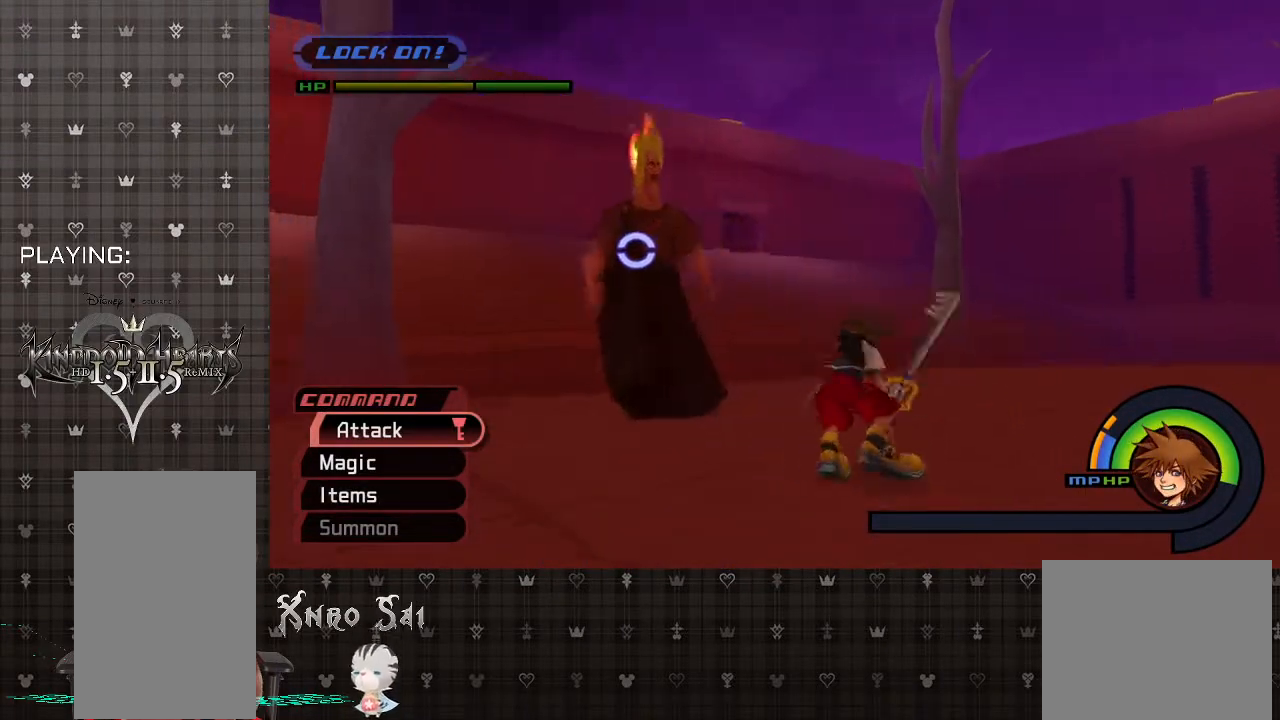
{"buttons": [], "left_stick": "up-left", "right_stick": "center", "events": [[333, "CIRCLE", "down"], [500, "CIRCLE", "up"]]}
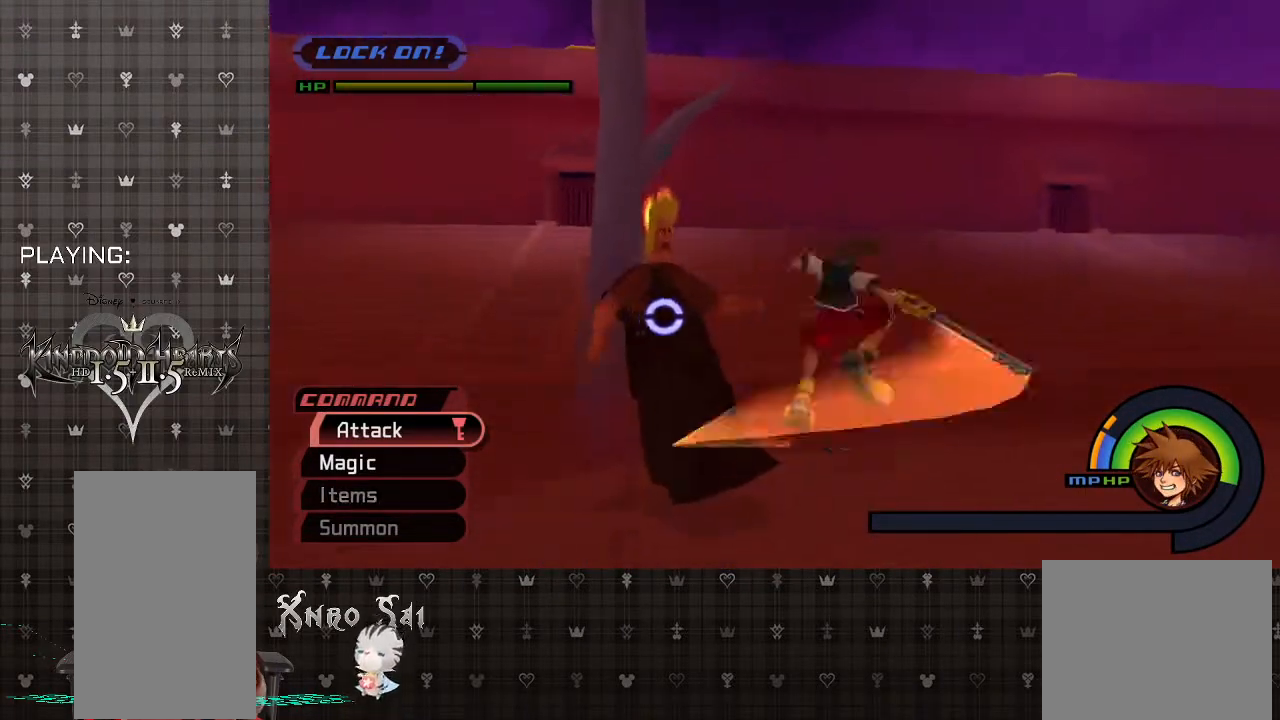
{"buttons": [], "left_stick": "up-left", "right_stick": "center", "events": [[67, "CIRCLE", "down"], [200, "CIRCLE", "up"], [333, "CIRCLE", "down"], [467, "CIRCLE", "up"]]}
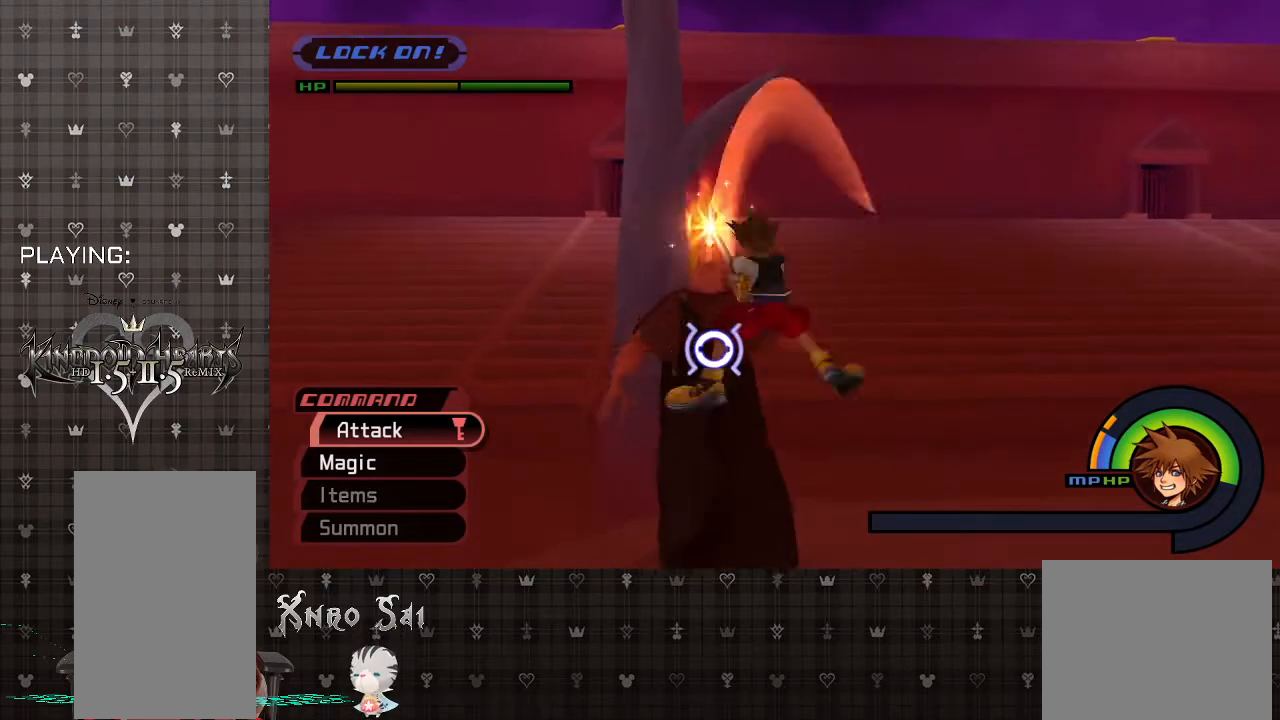
{"buttons": ["CIRCLE"], "left_stick": "up-left", "right_stick": "center", "events": [[33, "CIRCLE", "down"], [167, "CIRCLE", "up"], [233, "CIRCLE", "down"], [367, "CIRCLE", "up"], [433, "CIRCLE", "down"]]}
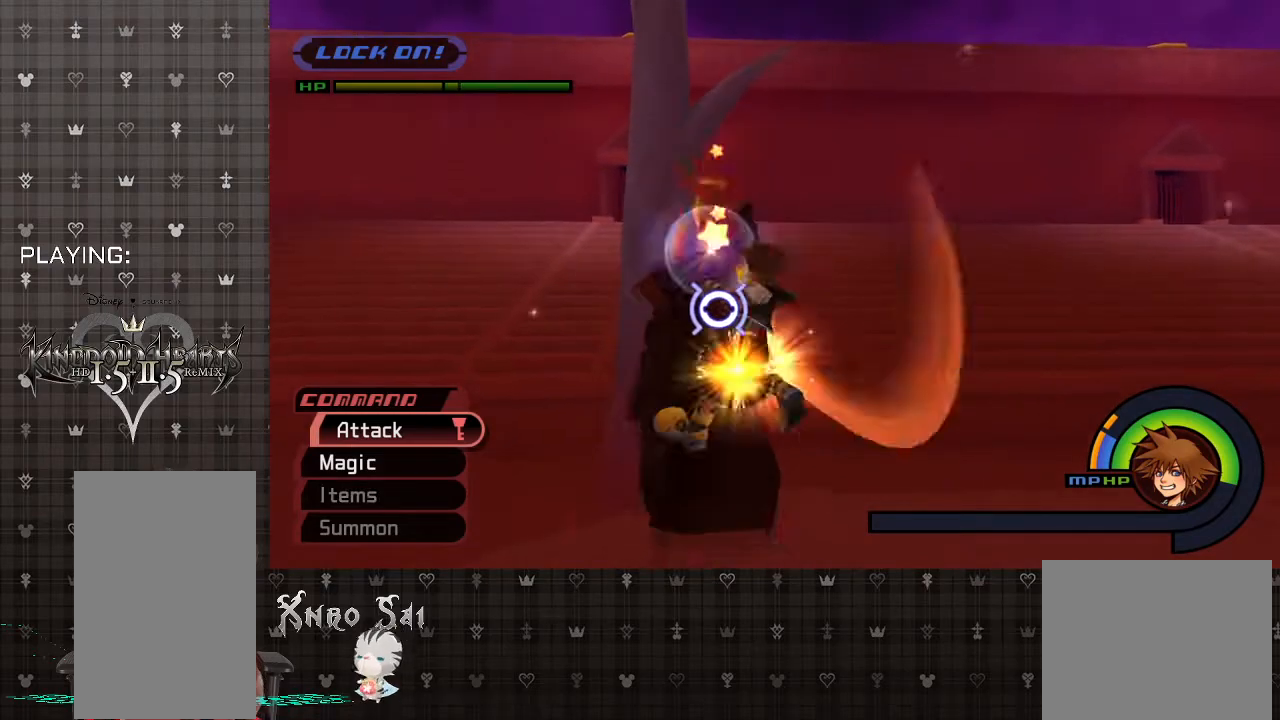
{"buttons": [], "left_stick": "up-left", "right_stick": "center", "events": [[67, "CIRCLE", "up"], [133, "CIRCLE", "down"], [267, "CIRCLE", "up"], [333, "CIRCLE", "down"], [467, "CIRCLE", "up"]]}
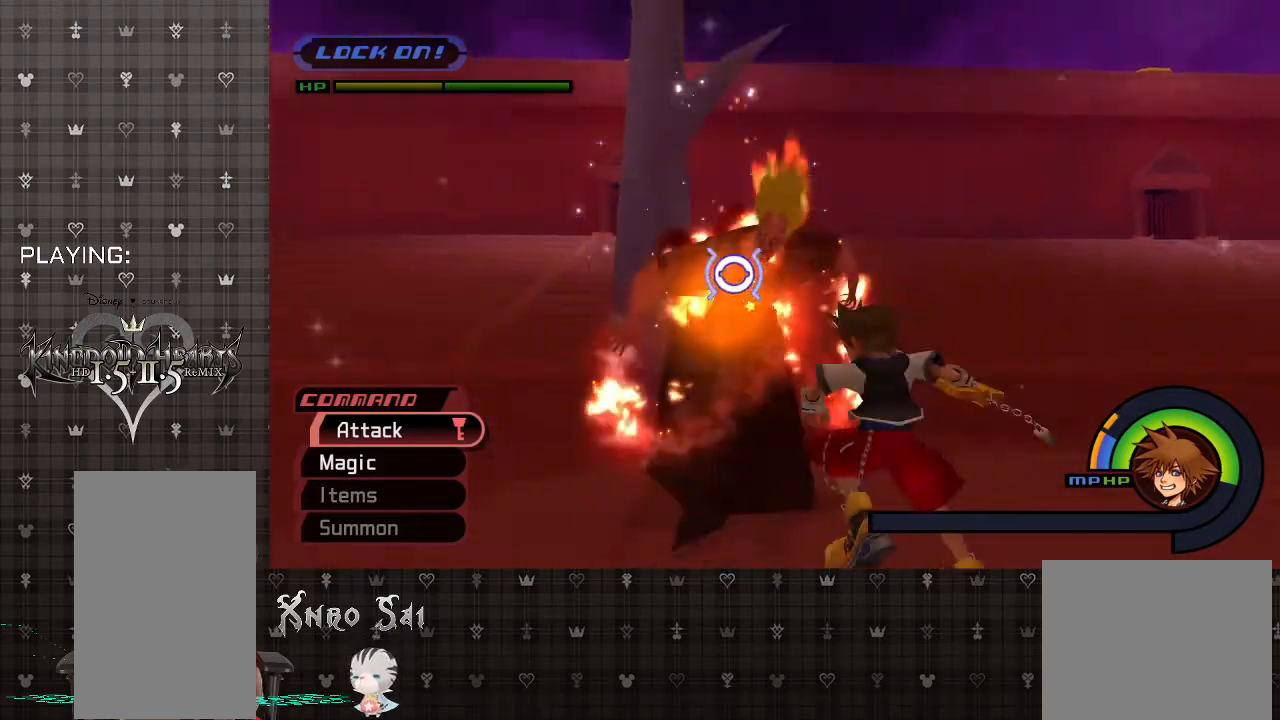
{"buttons": ["CIRCLE"], "left_stick": "up-left", "right_stick": "center", "events": [[233, "CIRCLE", "down"], [367, "CIRCLE", "up"], [433, "CIRCLE", "down"]]}
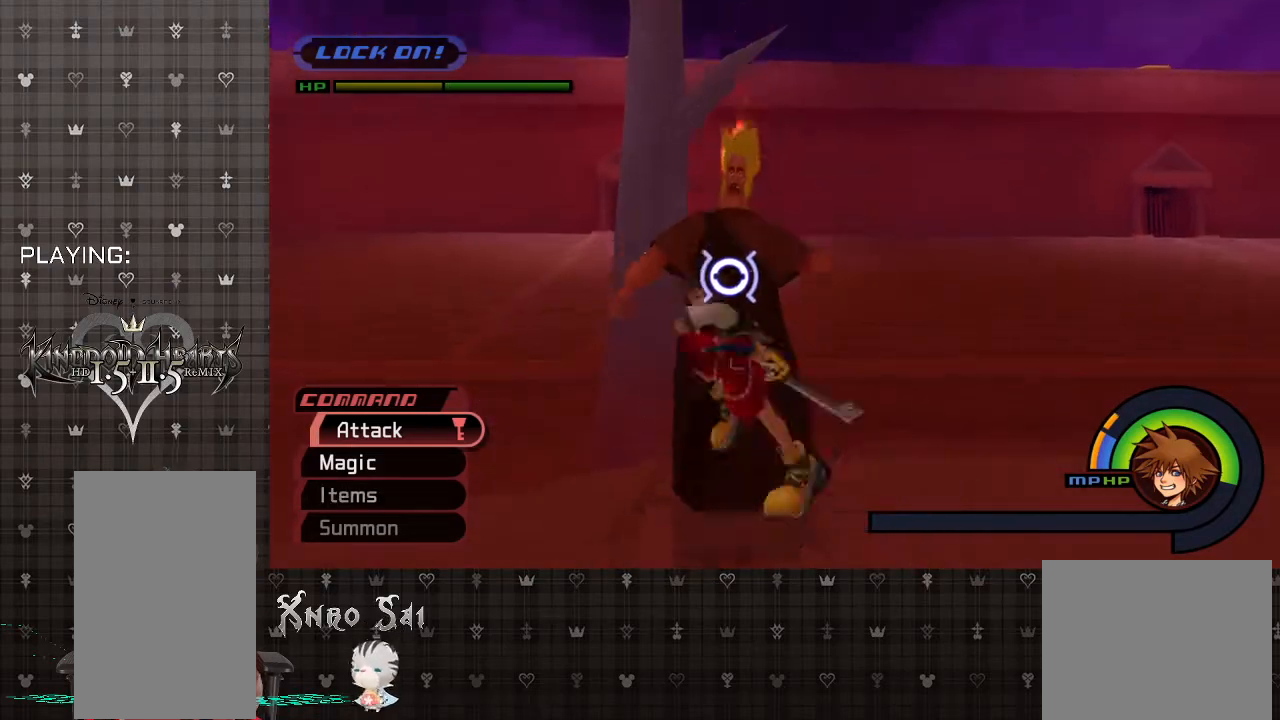
{"buttons": ["CIRCLE"], "left_stick": "up", "right_stick": "center", "events": [[67, "CIRCLE", "up"], [167, "CIRCLE", "down"], [267, "left_stick", "up"], [300, "CIRCLE", "up"], [367, "CIRCLE", "down"]]}
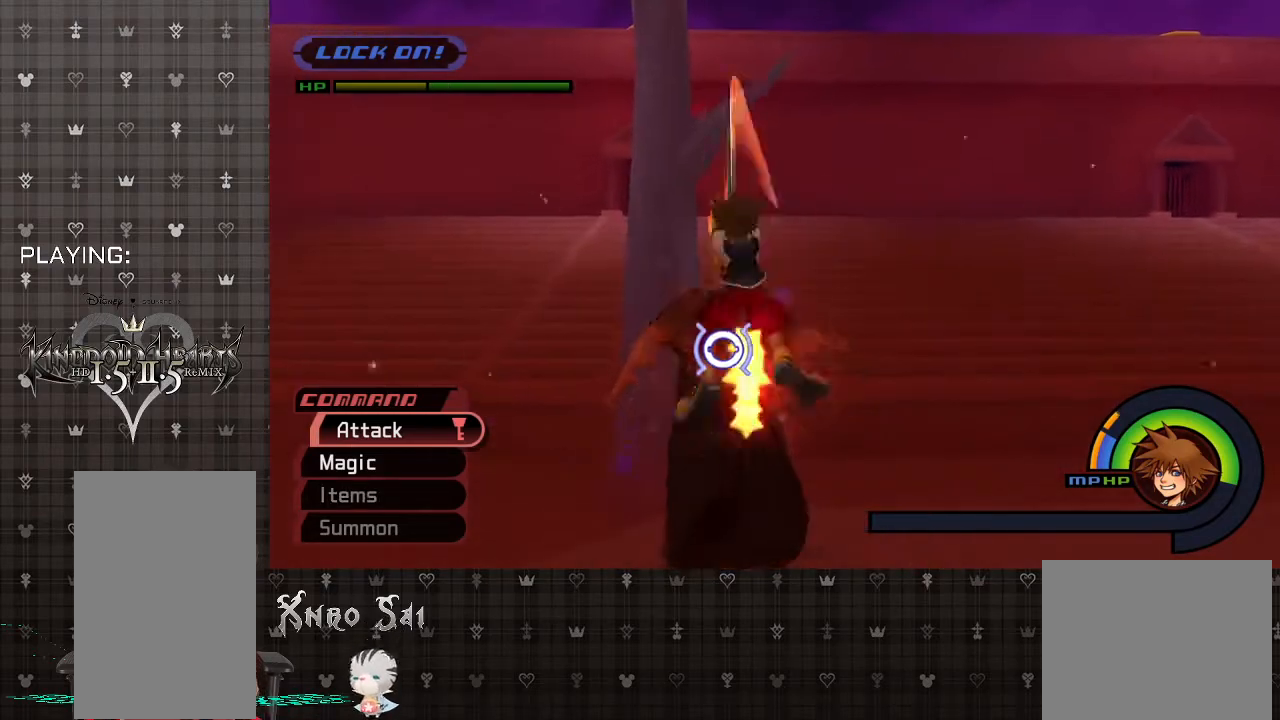
{"buttons": ["CIRCLE"], "left_stick": "up", "right_stick": "center", "events": [[33, "CIRCLE", "up"], [67, "CIRCLE", "down"], [200, "CIRCLE", "up"], [267, "CIRCLE", "down"], [400, "CIRCLE", "up"], [433, "CIRCLE", "down"]]}
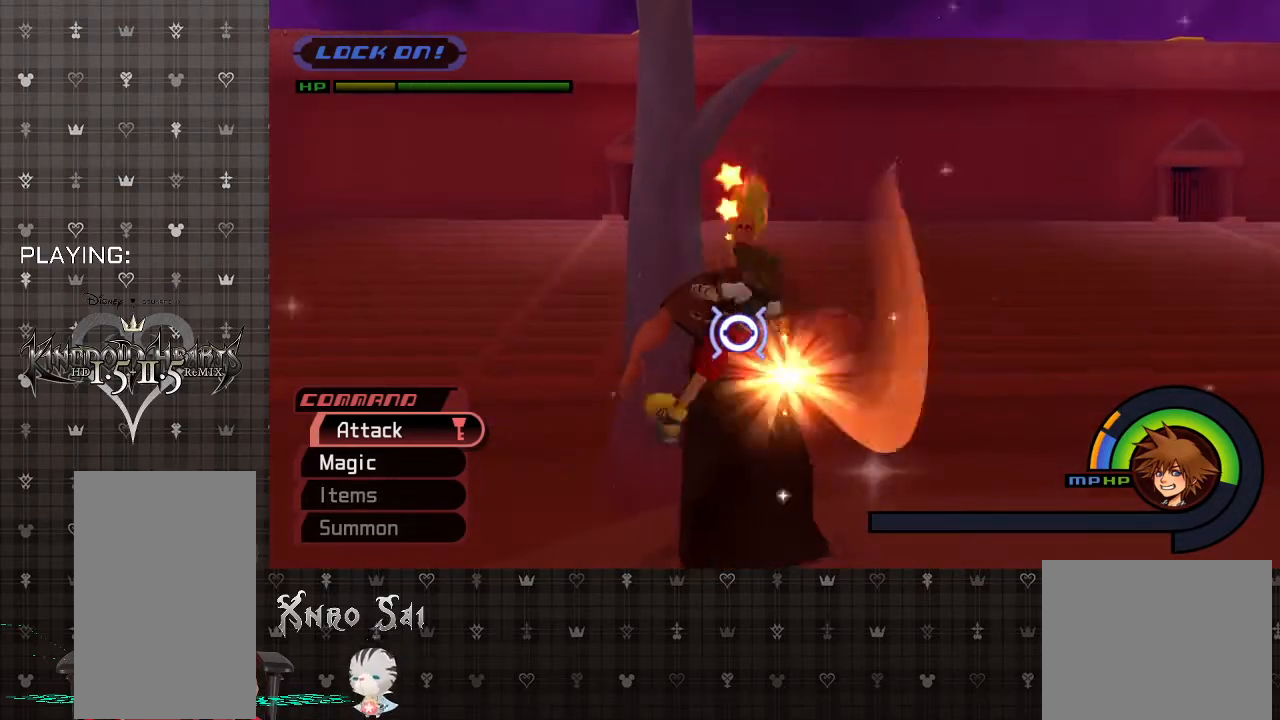
{"buttons": ["CIRCLE"], "left_stick": "up", "right_stick": "center", "events": [[67, "CIRCLE", "up"], [133, "CIRCLE", "down"], [267, "CIRCLE", "up"], [333, "CIRCLE", "down"], [467, "CIRCLE", "up"], [500, "CIRCLE", "down"]]}
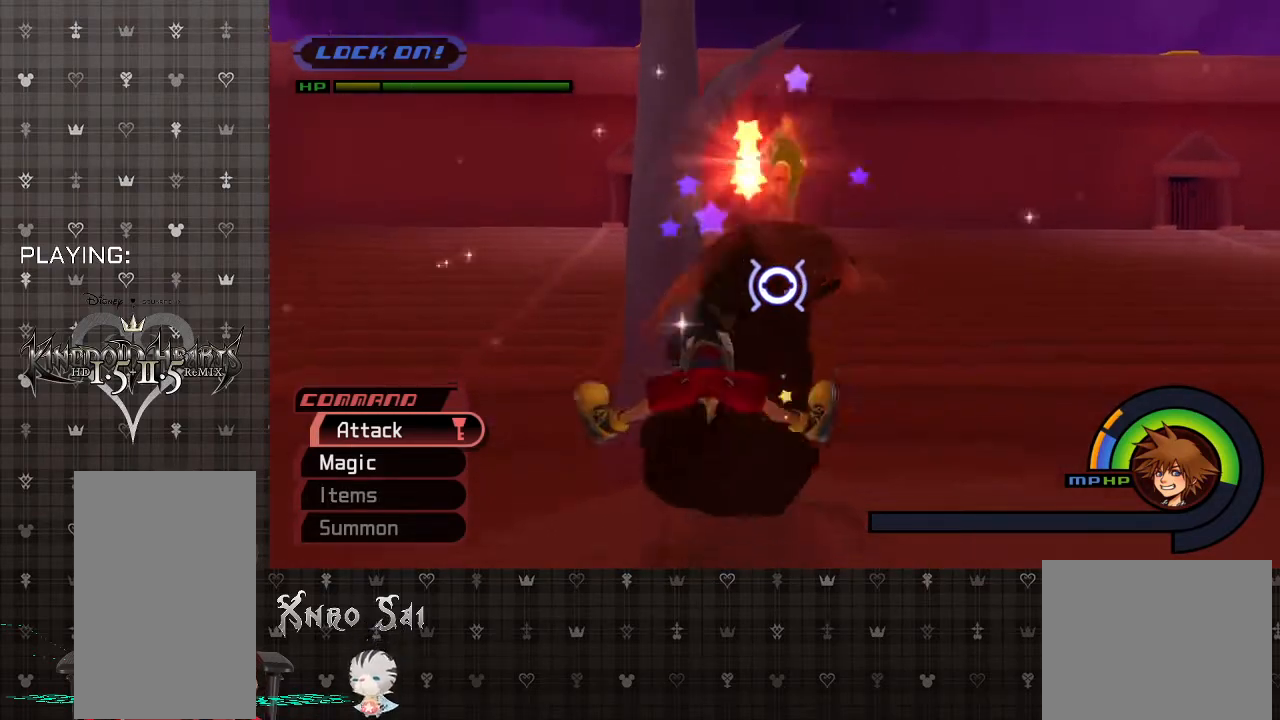
{"buttons": ["CIRCLE"], "left_stick": "up-right", "right_stick": "center", "events": [[67, "left_stick", "up-right"], [133, "CIRCLE", "up"], [200, "CIRCLE", "down"], [333, "CIRCLE", "up"], [400, "CIRCLE", "down"]]}
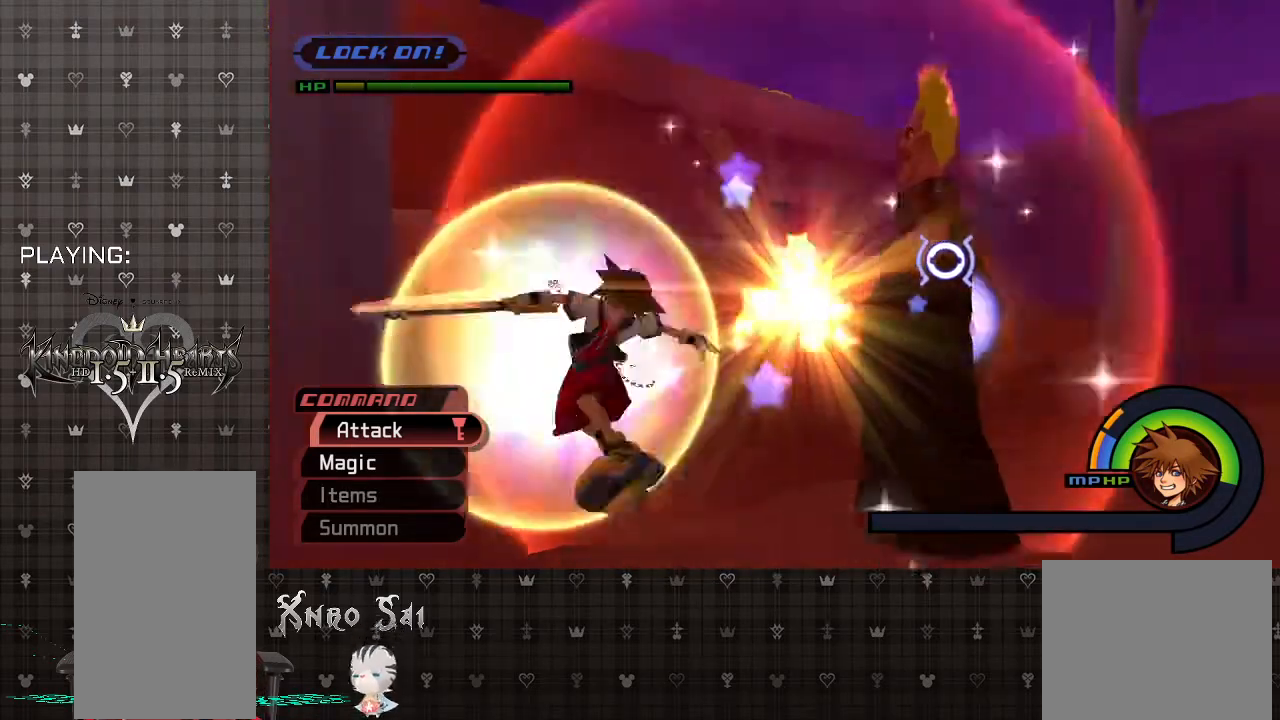
{"buttons": [], "left_stick": "up-right", "right_stick": "center", "events": [[33, "CIRCLE", "up"], [100, "CIRCLE", "down"], [267, "CIRCLE", "up"]]}
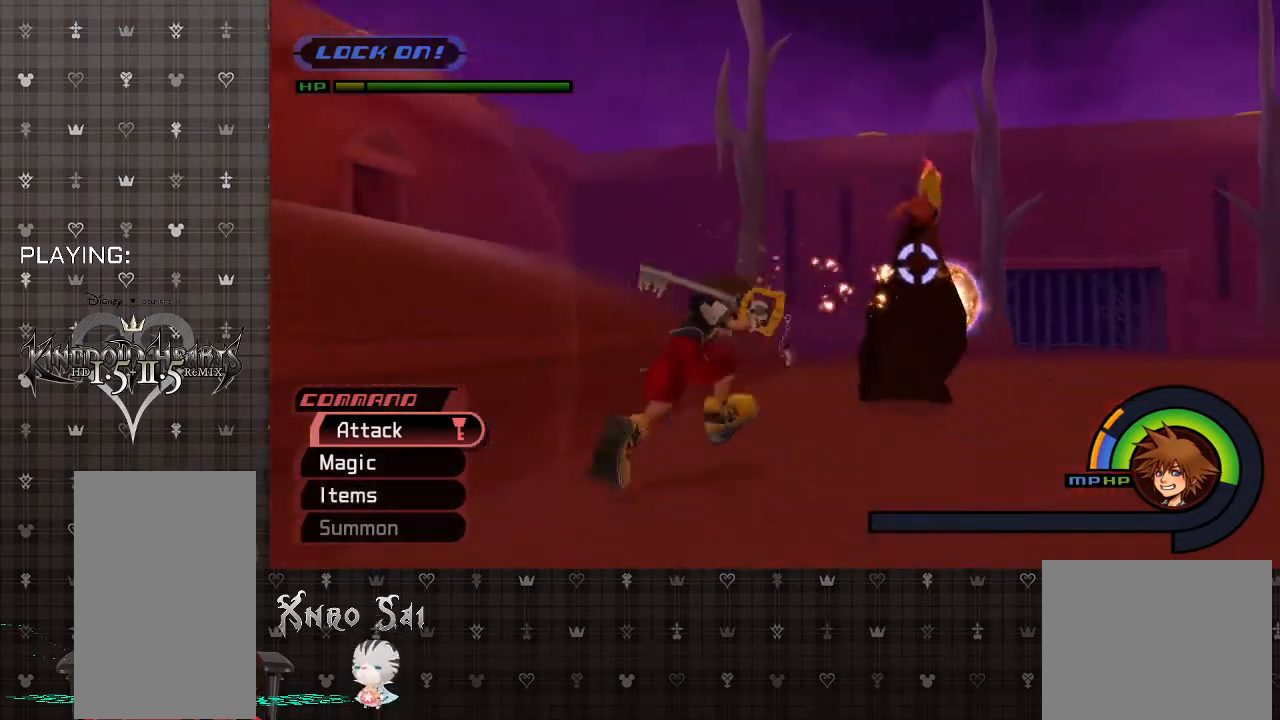
{"buttons": [], "left_stick": "up-right", "right_stick": "center", "events": [[100, "CIRCLE", "down"], [267, "CIRCLE", "up"], [333, "CIRCLE", "down"], [500, "CIRCLE", "up"]]}
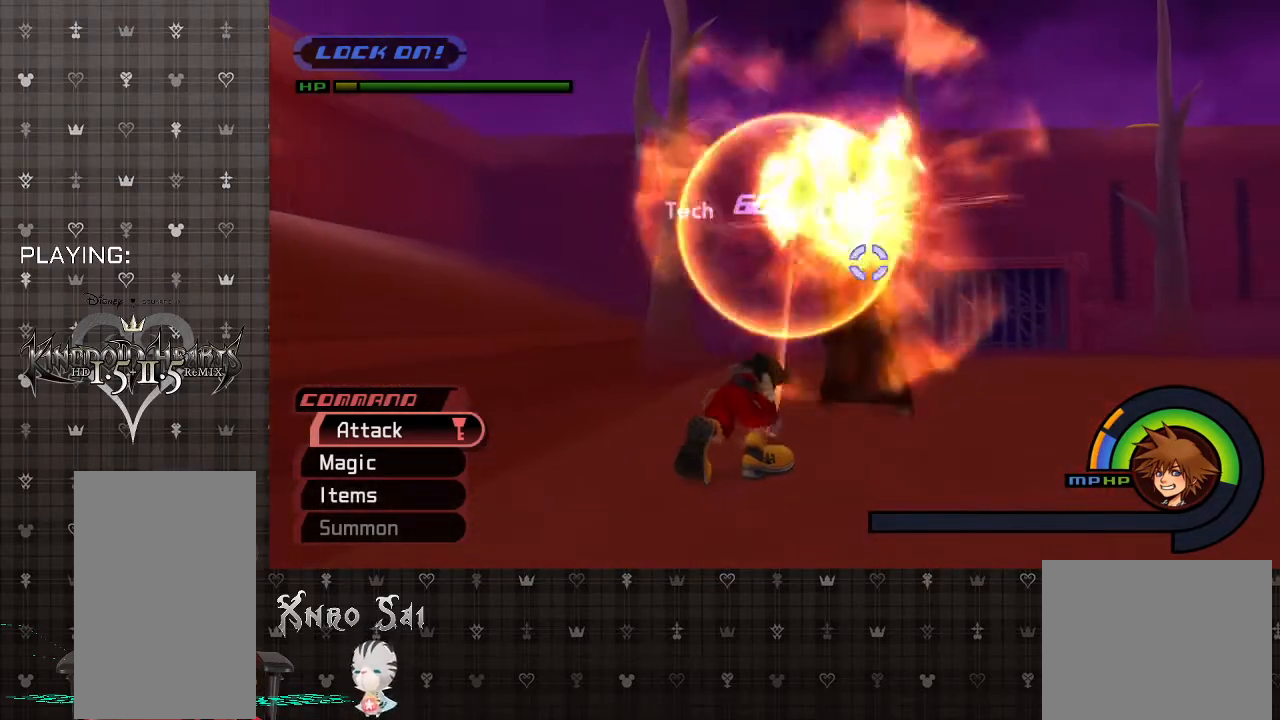
{"buttons": [], "left_stick": "up-right", "right_stick": "center", "events": [[167, "CIRCLE", "down"], [333, "CIRCLE", "up"]]}
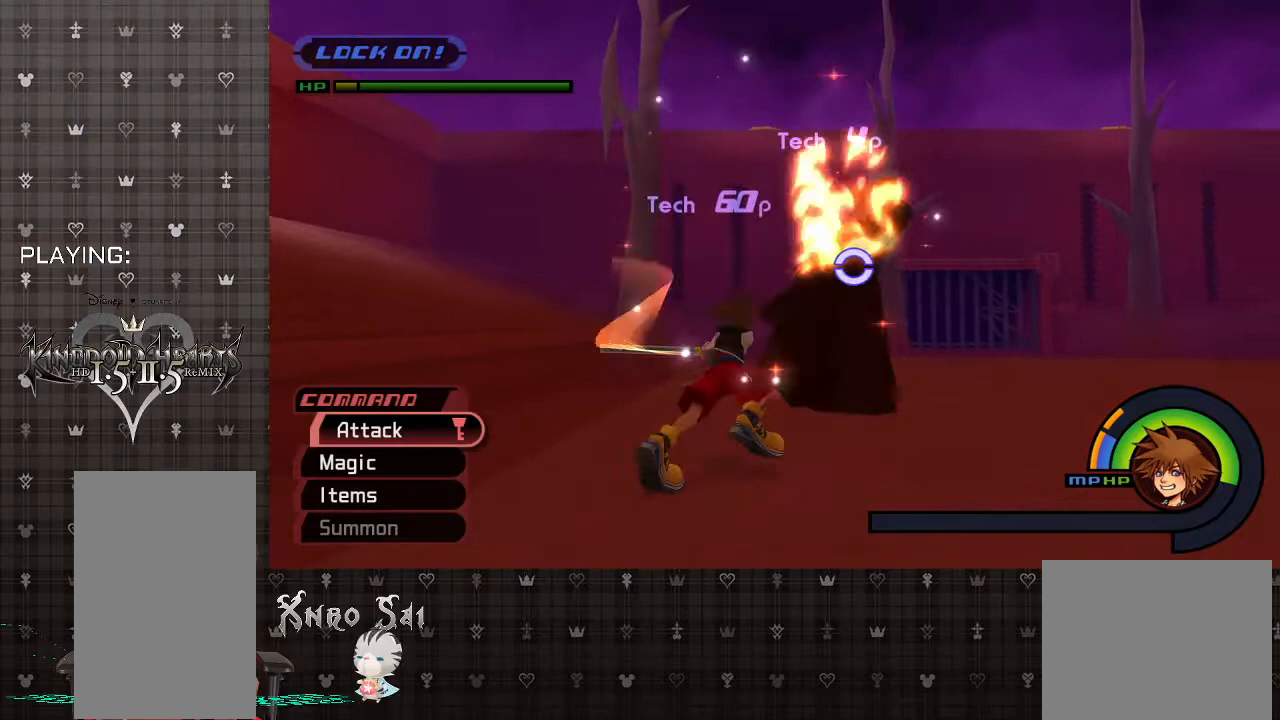
{"buttons": [], "left_stick": "up-right", "right_stick": "center", "events": [[167, "SQUARE", "down"], [367, "SQUARE", "up"]]}
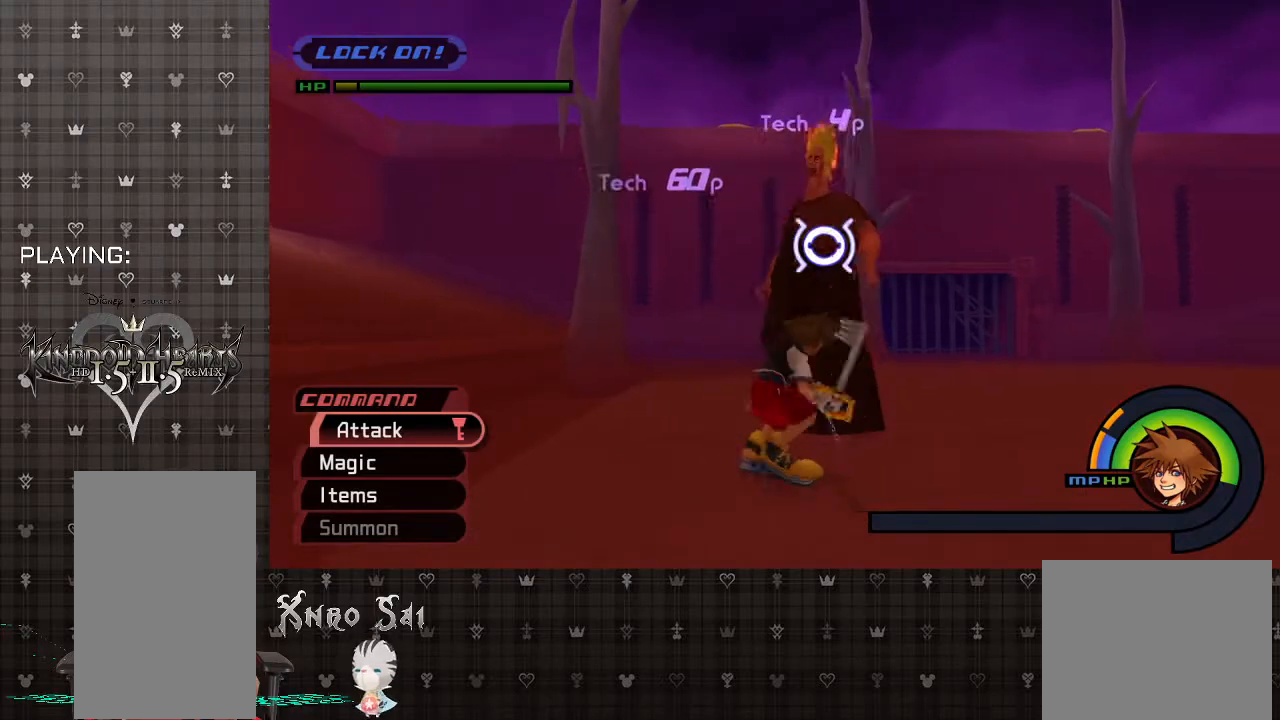
{"buttons": [], "left_stick": "up", "right_stick": "center", "events": [[100, "SQUARE", "down"], [267, "SQUARE", "up"], [333, "CIRCLE", "down"], [467, "CIRCLE", "up"], [500, "left_stick", "up"]]}
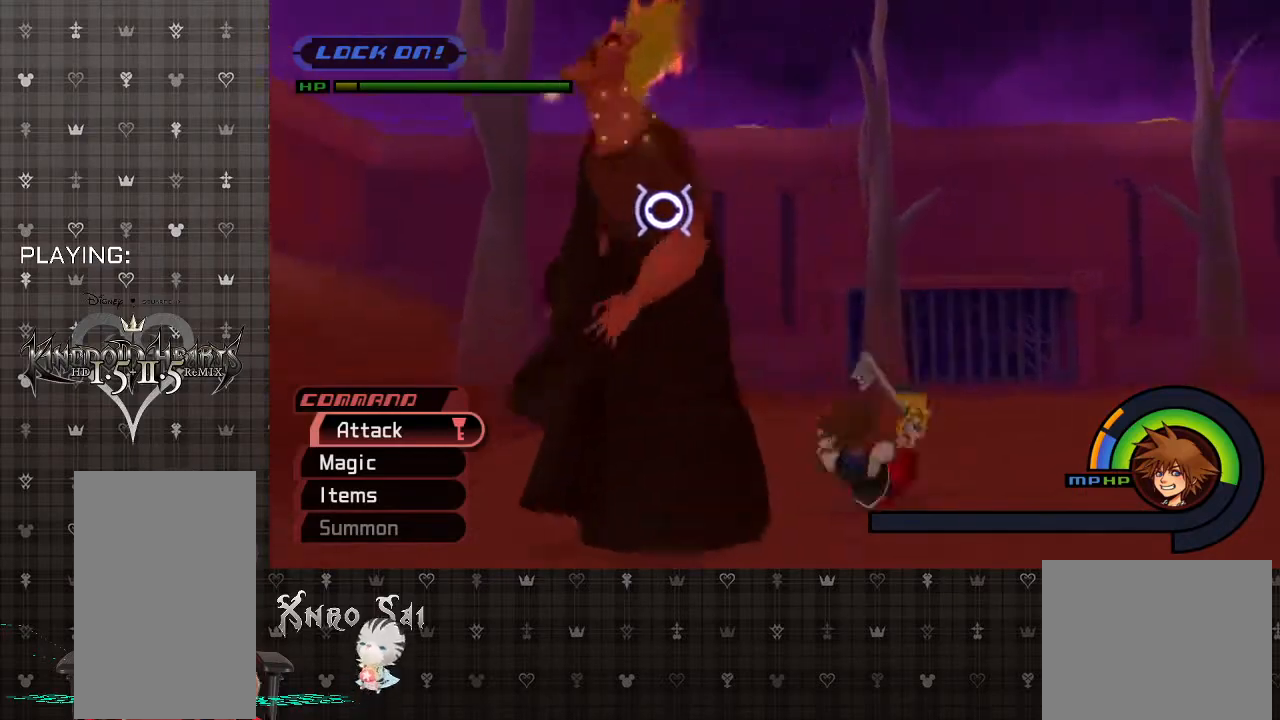
{"buttons": ["CIRCLE"], "left_stick": "left", "right_stick": "center", "events": [[67, "left_stick", "up-left"], [167, "CIRCLE", "down"], [233, "left_stick", "left"], [300, "CIRCLE", "up"], [367, "CIRCLE", "down"]]}
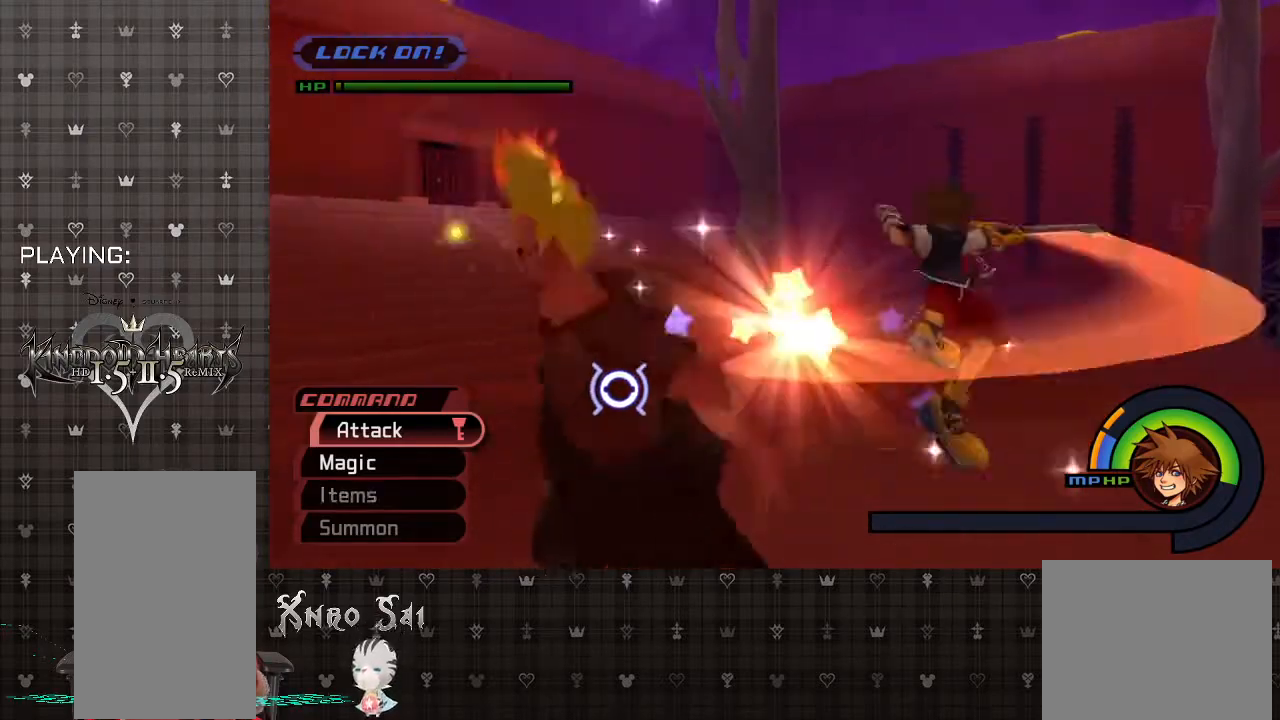
{"buttons": [], "left_stick": "left", "right_stick": "center", "events": [[33, "CIRCLE", "up"], [100, "CIRCLE", "down"], [233, "CIRCLE", "up"], [300, "CIRCLE", "down"], [467, "CIRCLE", "up"]]}
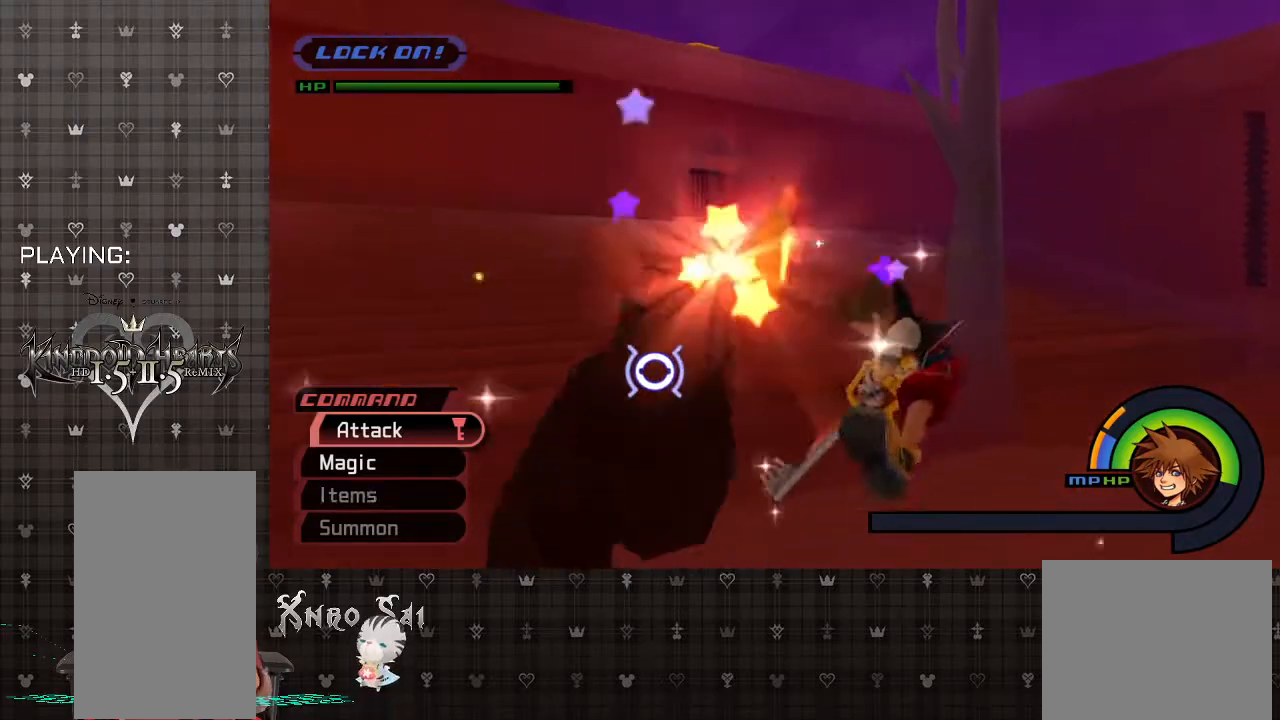
{"buttons": ["CIRCLE"], "left_stick": "left", "right_stick": "center", "events": [[33, "CIRCLE", "down"], [167, "CIRCLE", "up"], [233, "CIRCLE", "down"], [367, "CIRCLE", "up"], [433, "CIRCLE", "down"]]}